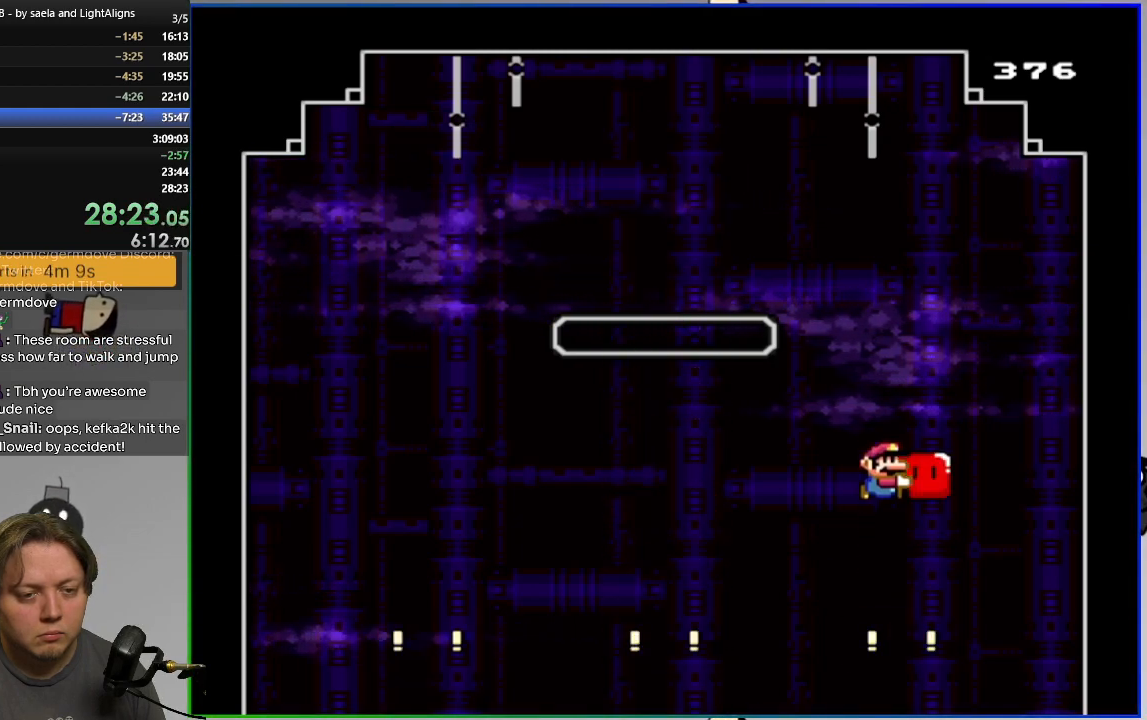
Gameplay with a controller (PlayStation layout); each line is a JSON object with the inputs held at the frame after it. "events" lists button and stick changes between this image and that frame as [ms after this image, input, new state], when the widget could be followed in between. Not read: L1 R1 SELECT START left_stick right_stick.
{"buttons": ["SQUARE"], "events": [[167, "SQUARE", "up"], [267, "SQUARE", "down"], [467, "CROSS", "up"], [500, "DPAD_UP", "up"]]}
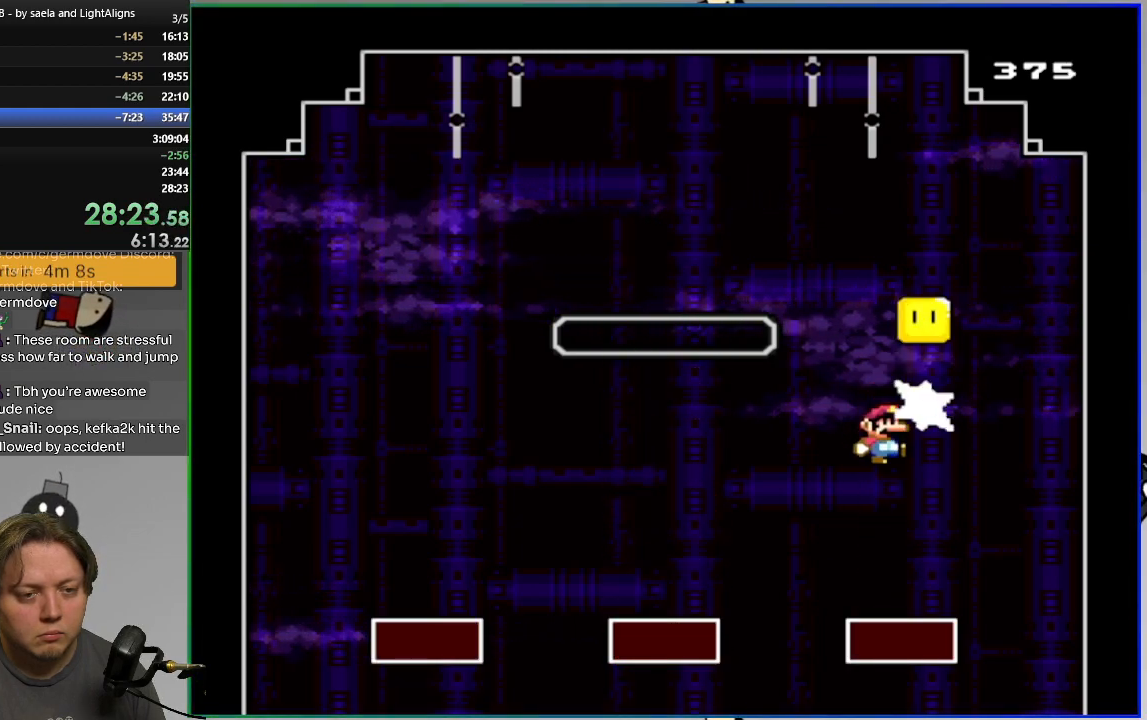
{"buttons": ["CROSS"], "events": [[201, "SQUARE", "up"], [451, "CROSS", "down"]]}
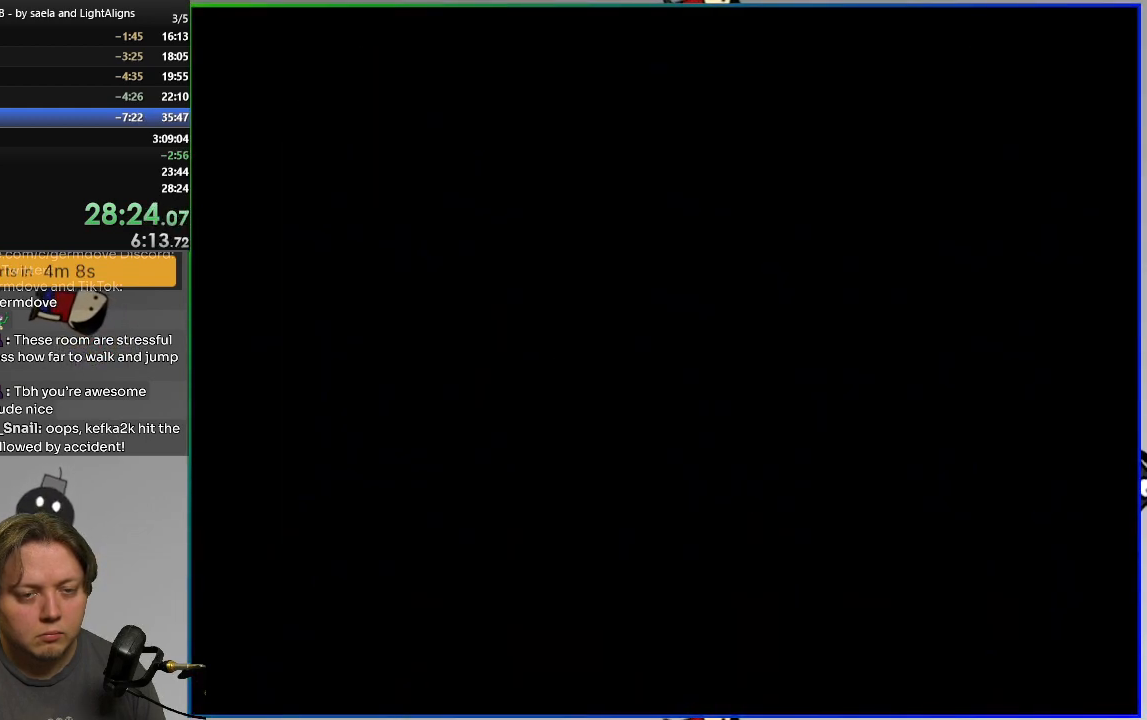
{"buttons": ["SQUARE", "DPAD_RIGHT"], "events": [[50, "CROSS", "up"], [100, "DPAD_RIGHT", "down"], [117, "SQUARE", "down"]]}
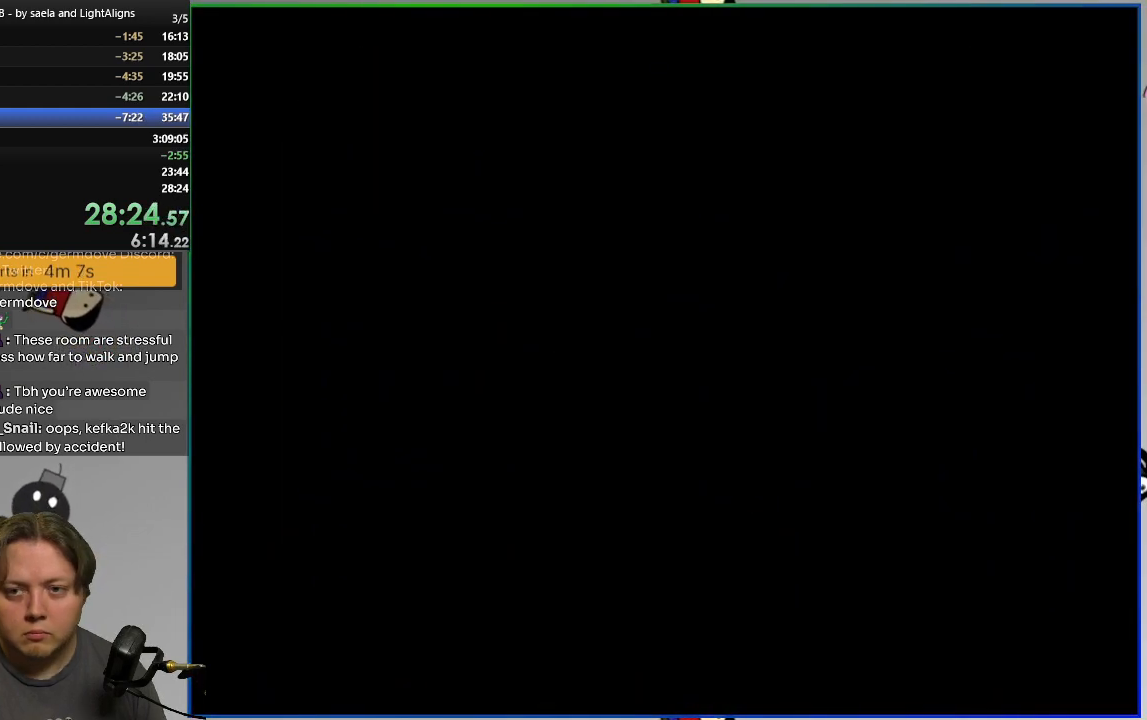
{"buttons": ["SQUARE", "DPAD_RIGHT"], "events": []}
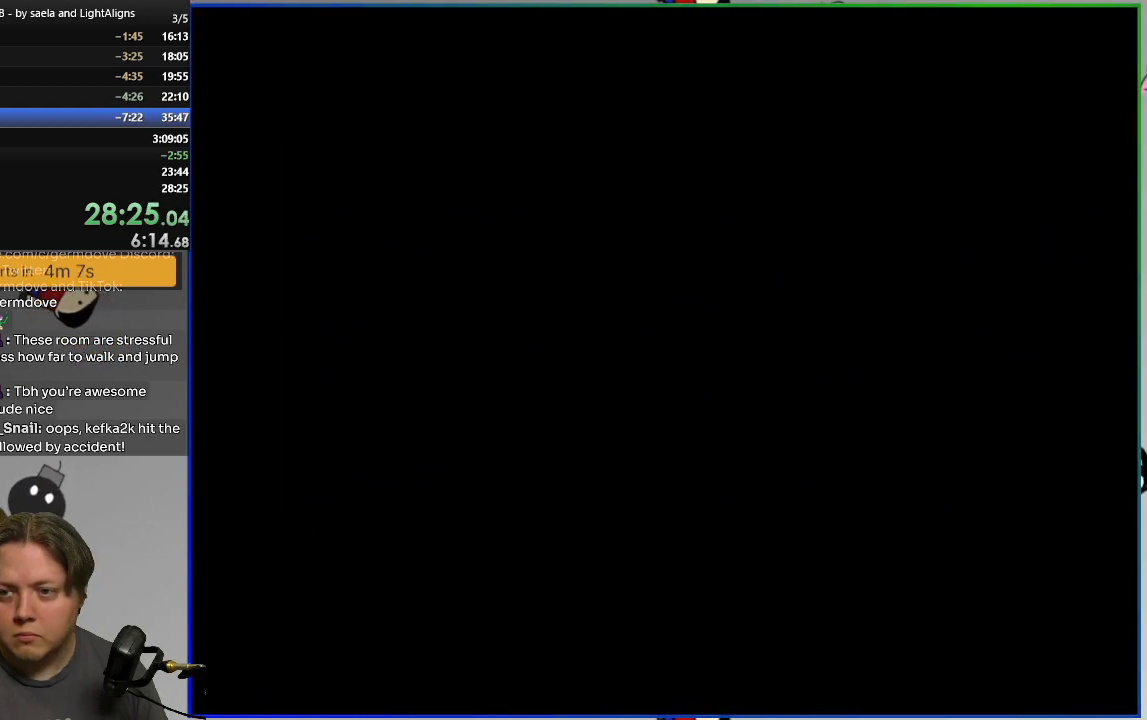
{"buttons": ["SQUARE", "DPAD_RIGHT"], "events": []}
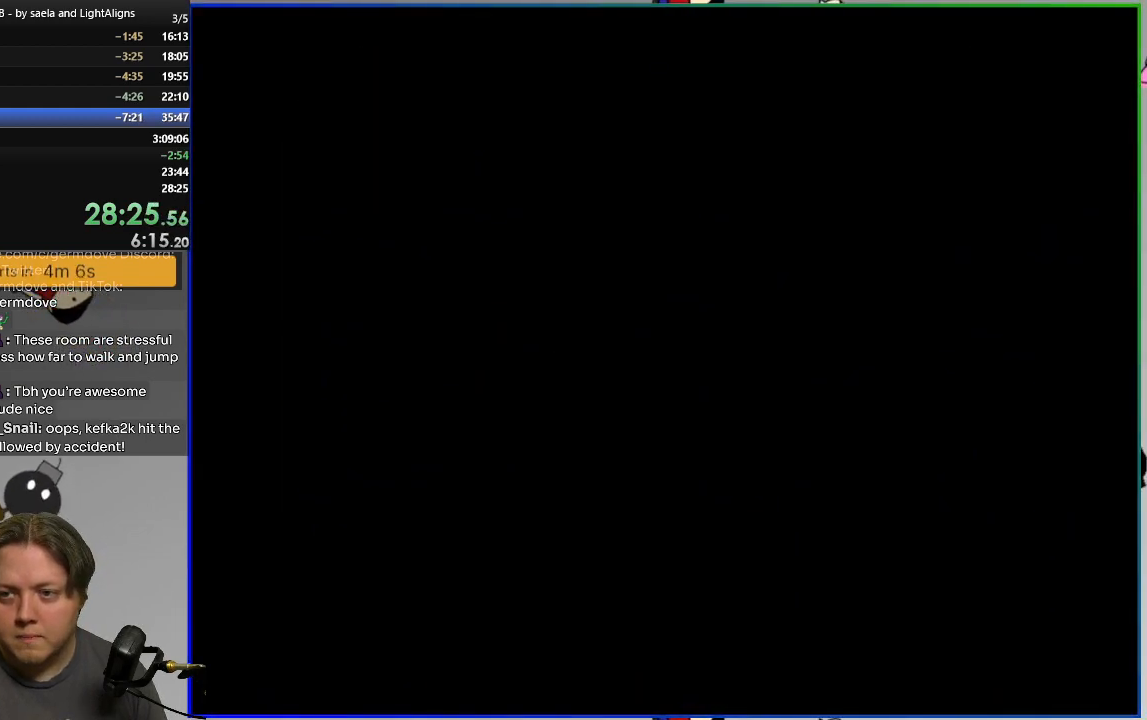
{"buttons": ["SQUARE", "DPAD_RIGHT"], "events": []}
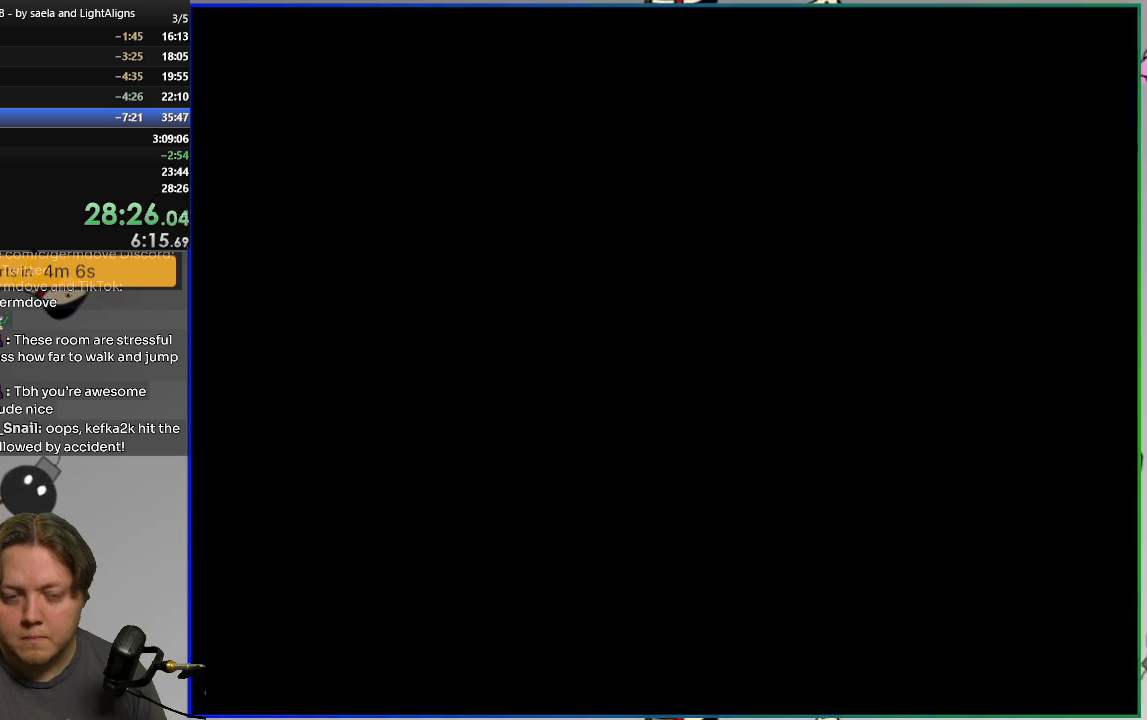
{"buttons": ["SQUARE", "DPAD_RIGHT"], "events": []}
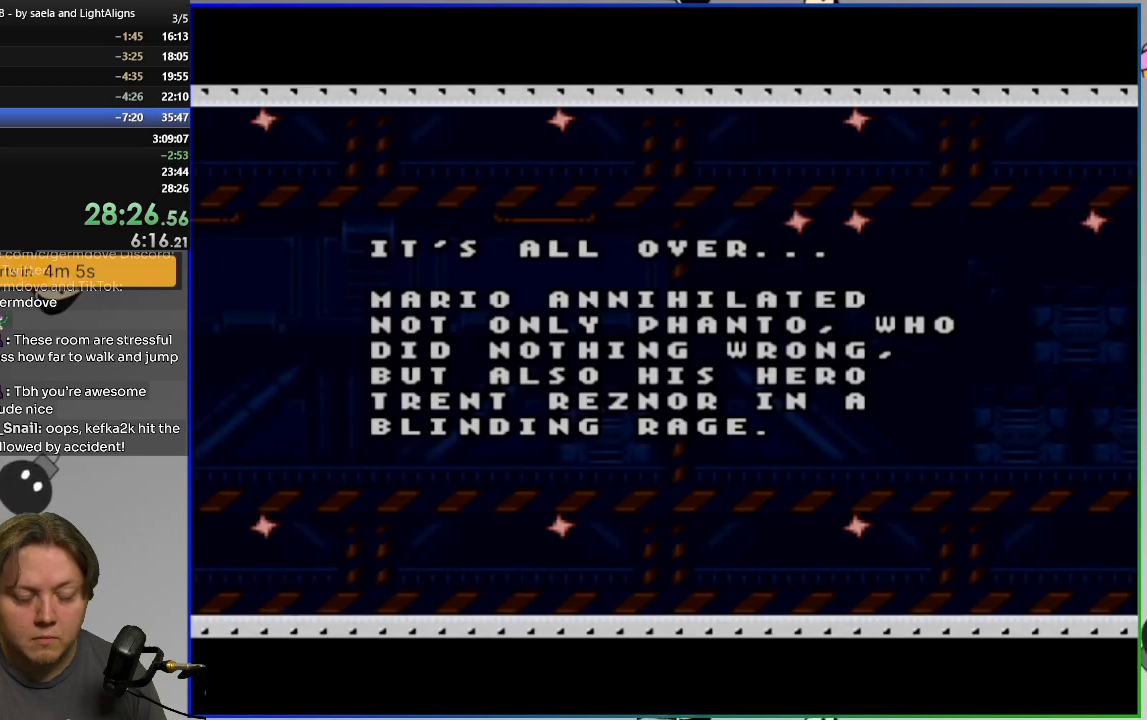
{"buttons": ["SQUARE", "DPAD_RIGHT"], "events": []}
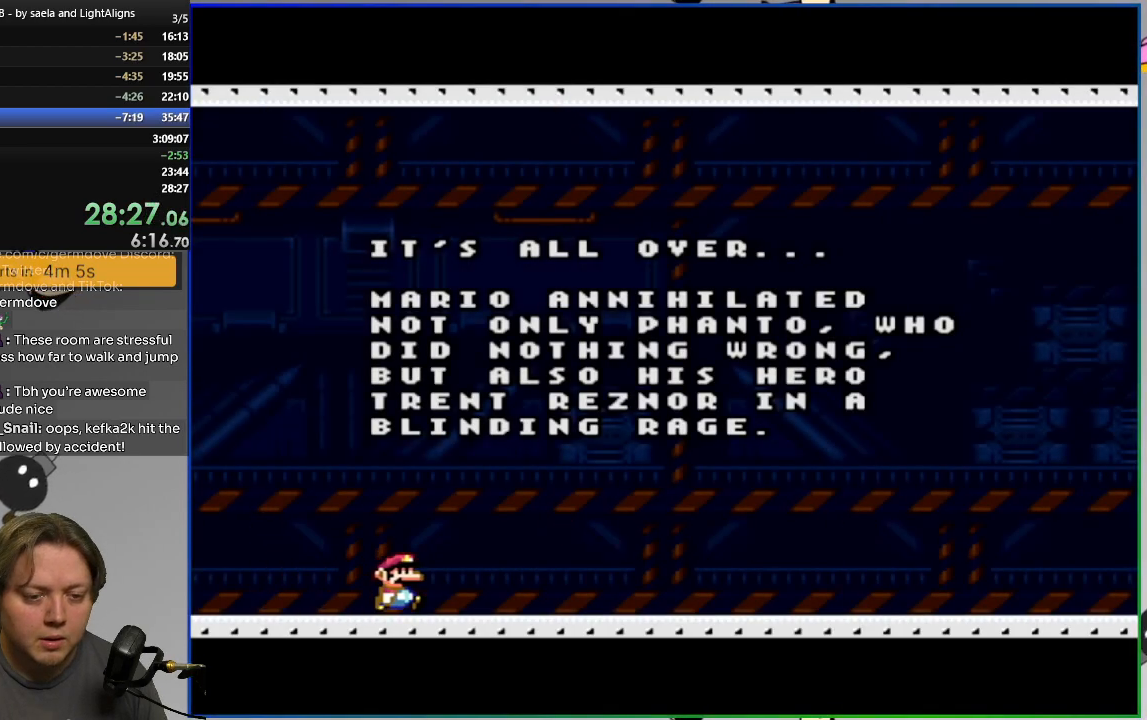
{"buttons": ["SQUARE", "DPAD_RIGHT"], "events": []}
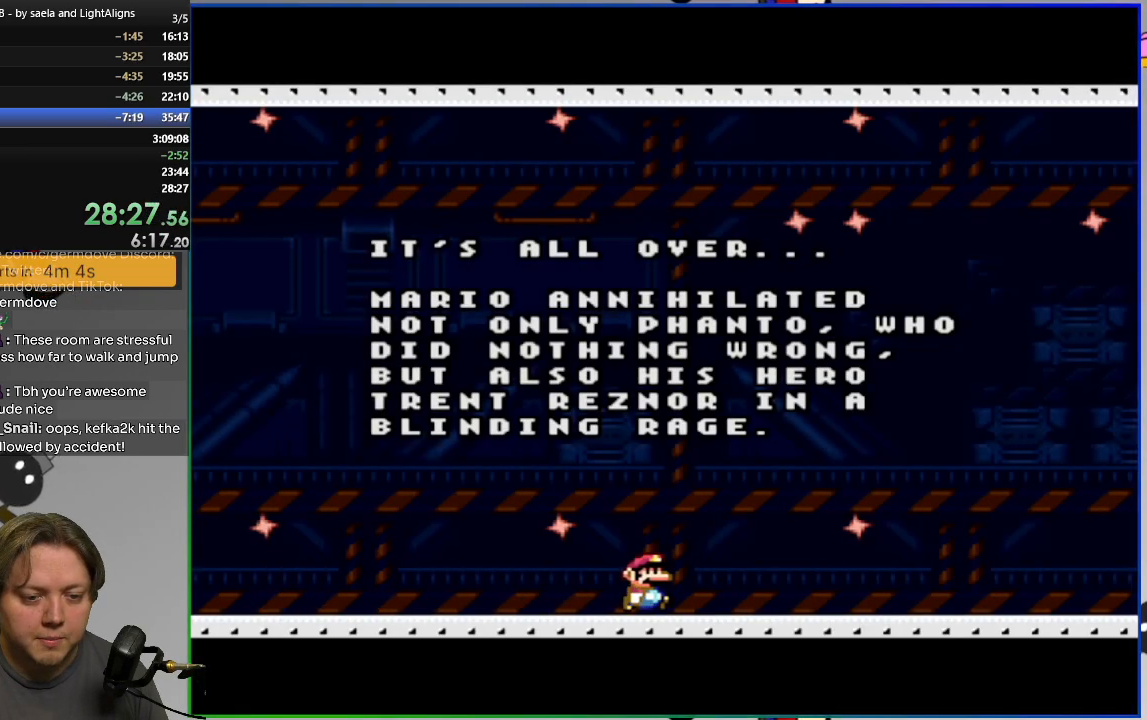
{"buttons": ["SQUARE", "DPAD_RIGHT"], "events": []}
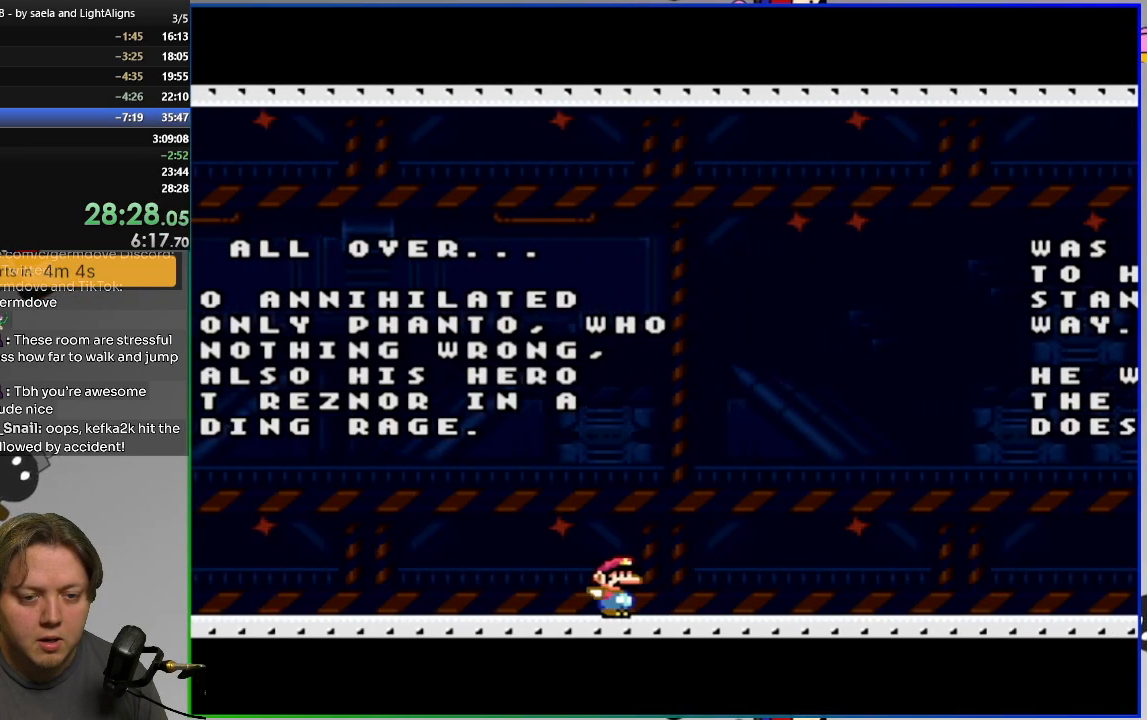
{"buttons": ["SQUARE", "DPAD_RIGHT"], "events": []}
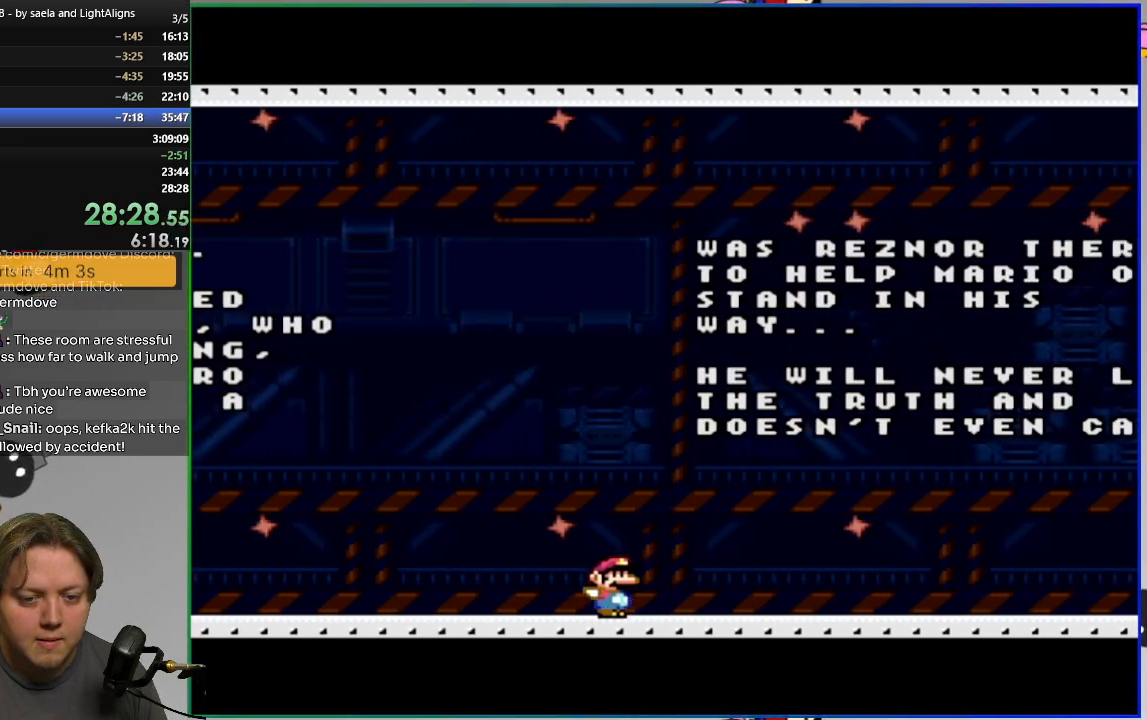
{"buttons": ["SQUARE", "DPAD_RIGHT"], "events": []}
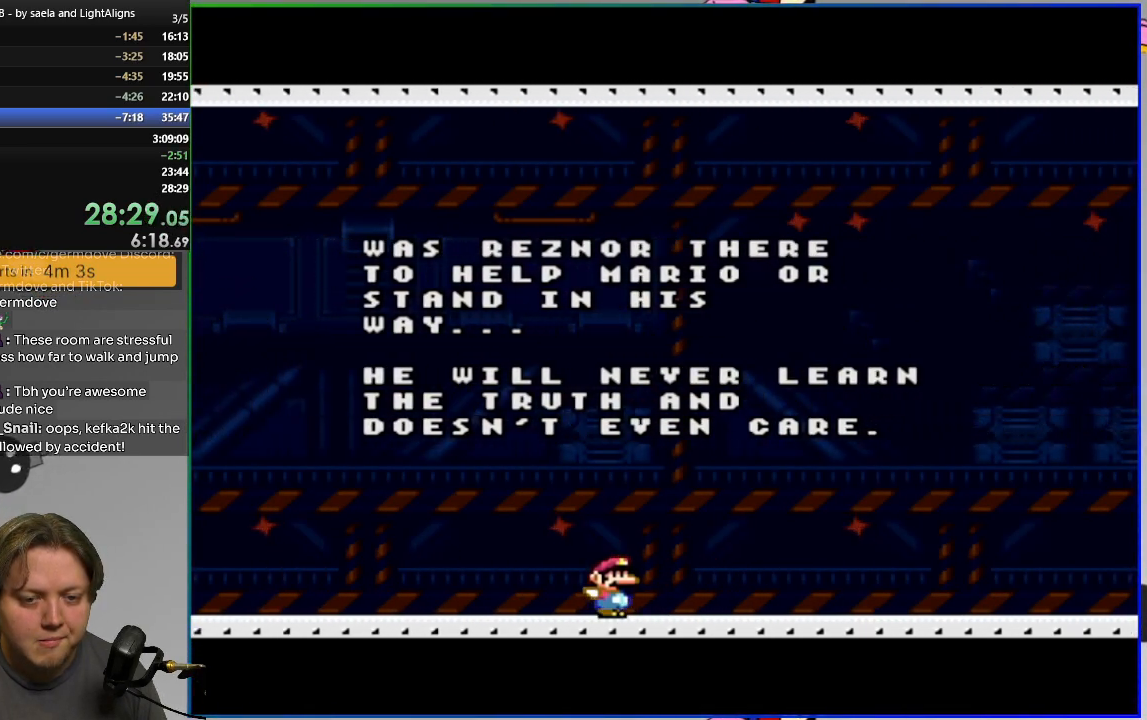
{"buttons": ["SQUARE", "DPAD_RIGHT"], "events": []}
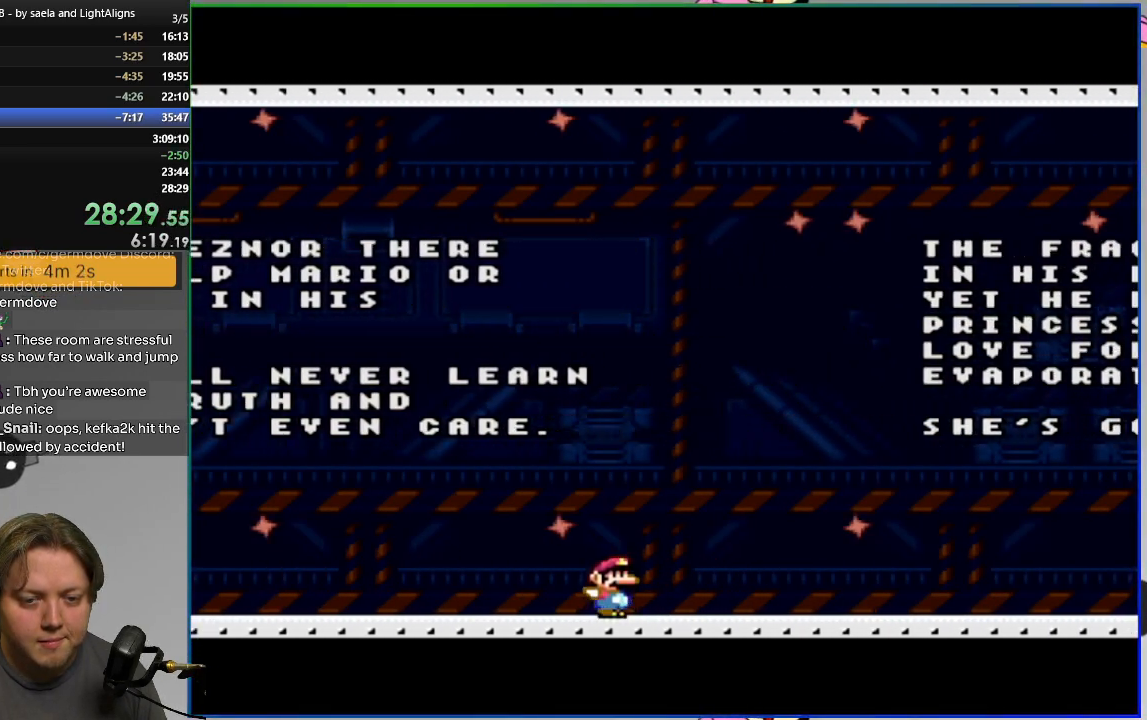
{"buttons": ["SQUARE", "DPAD_RIGHT"], "events": []}
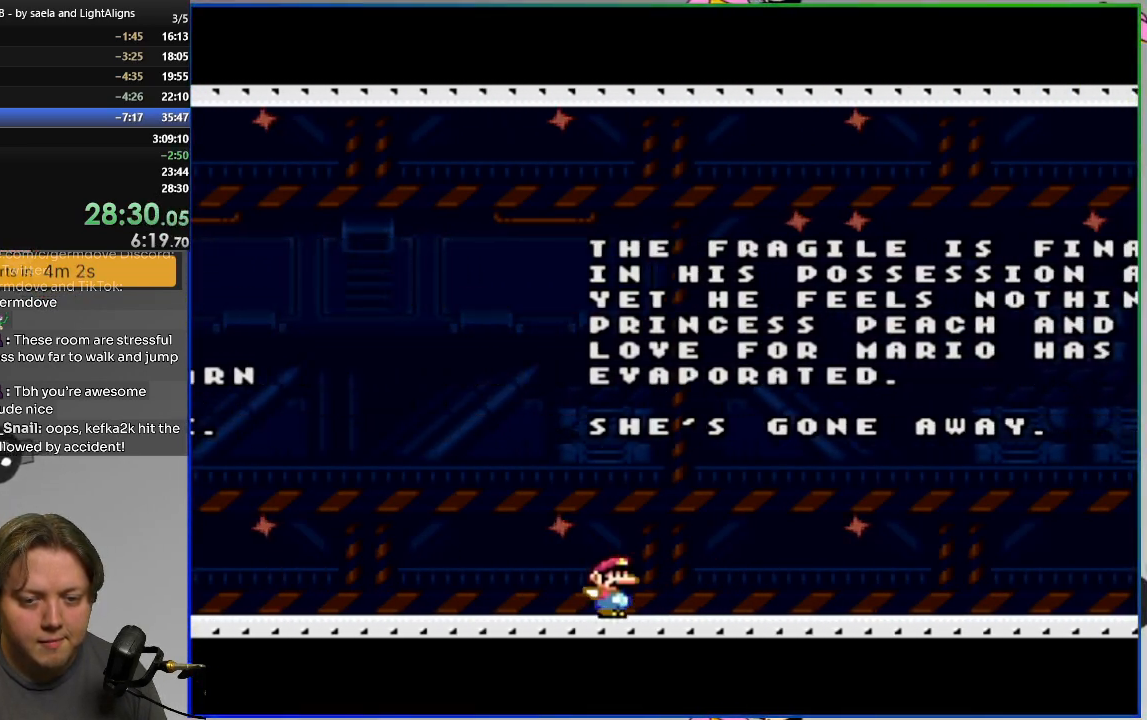
{"buttons": ["SQUARE", "DPAD_RIGHT"], "events": []}
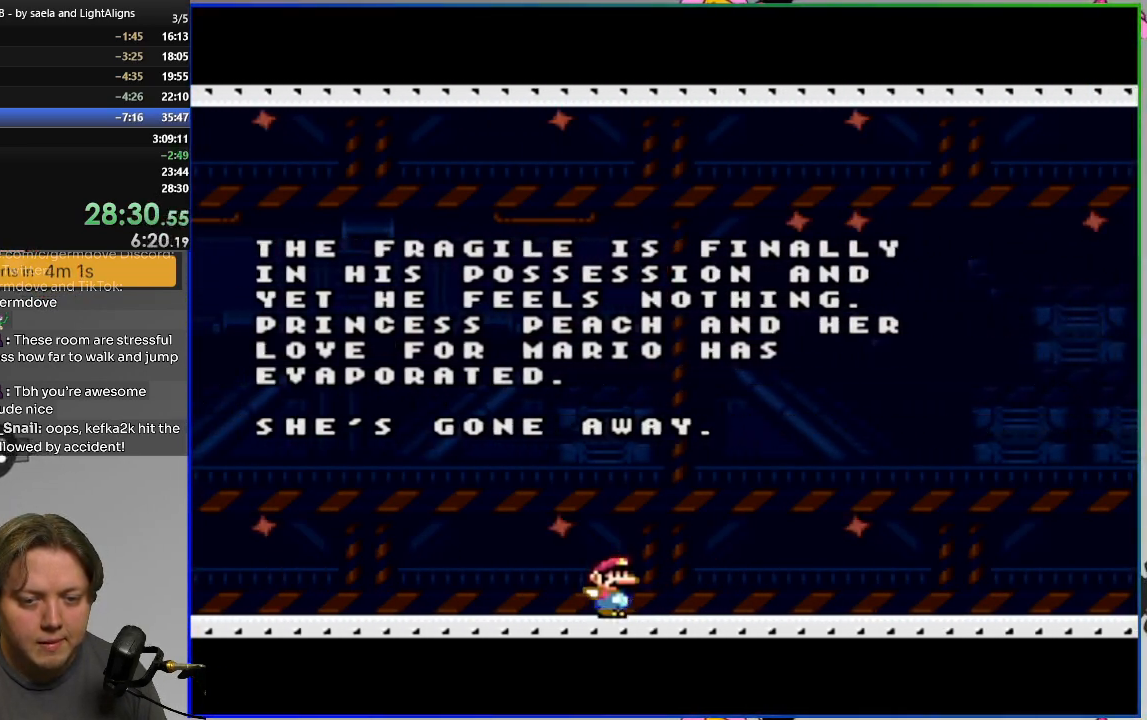
{"buttons": ["SQUARE", "DPAD_RIGHT"], "events": []}
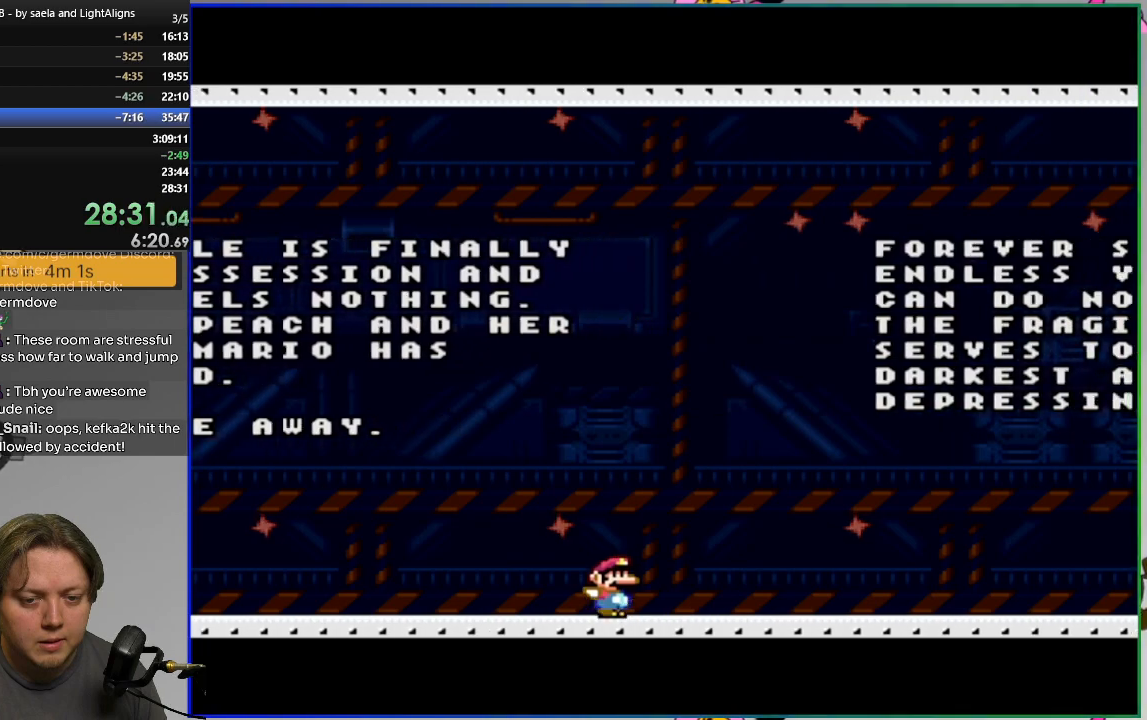
{"buttons": ["SQUARE", "DPAD_RIGHT"], "events": []}
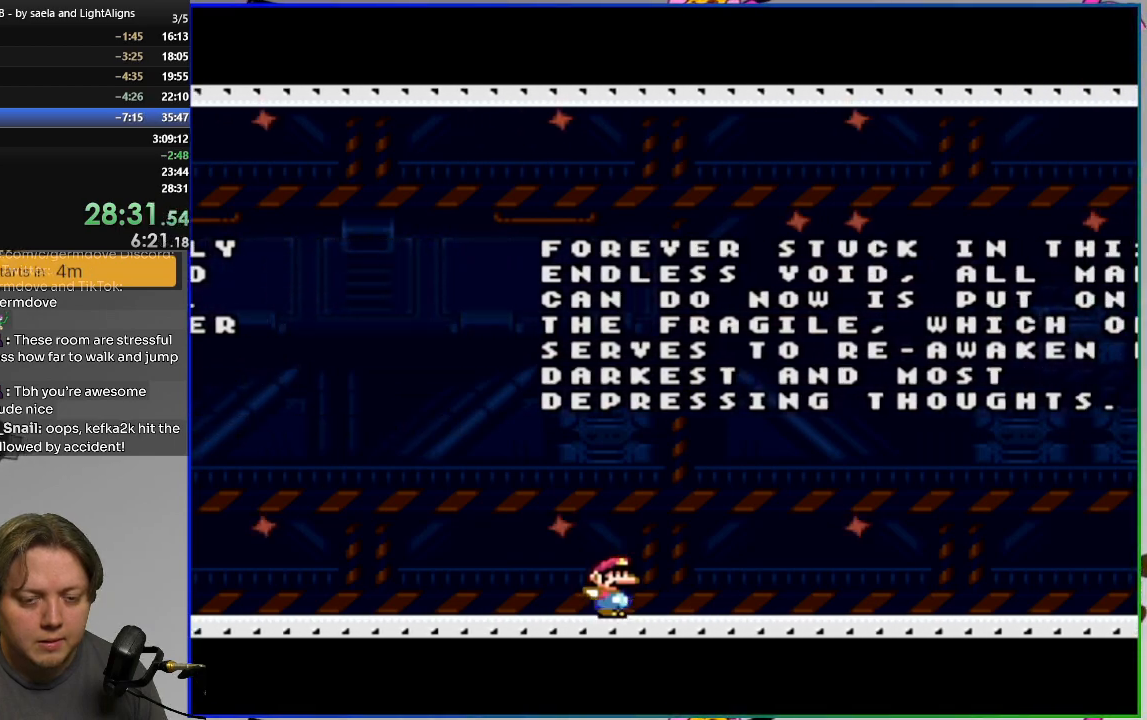
{"buttons": ["SQUARE", "DPAD_RIGHT"], "events": []}
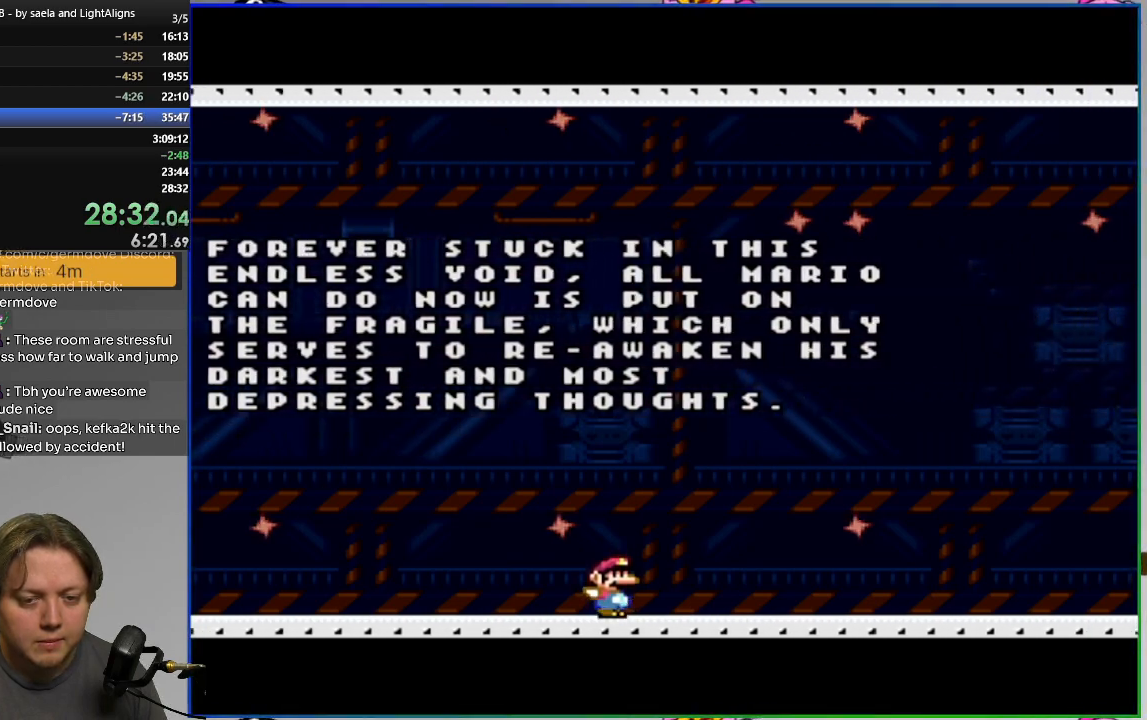
{"buttons": ["SQUARE", "DPAD_RIGHT"], "events": []}
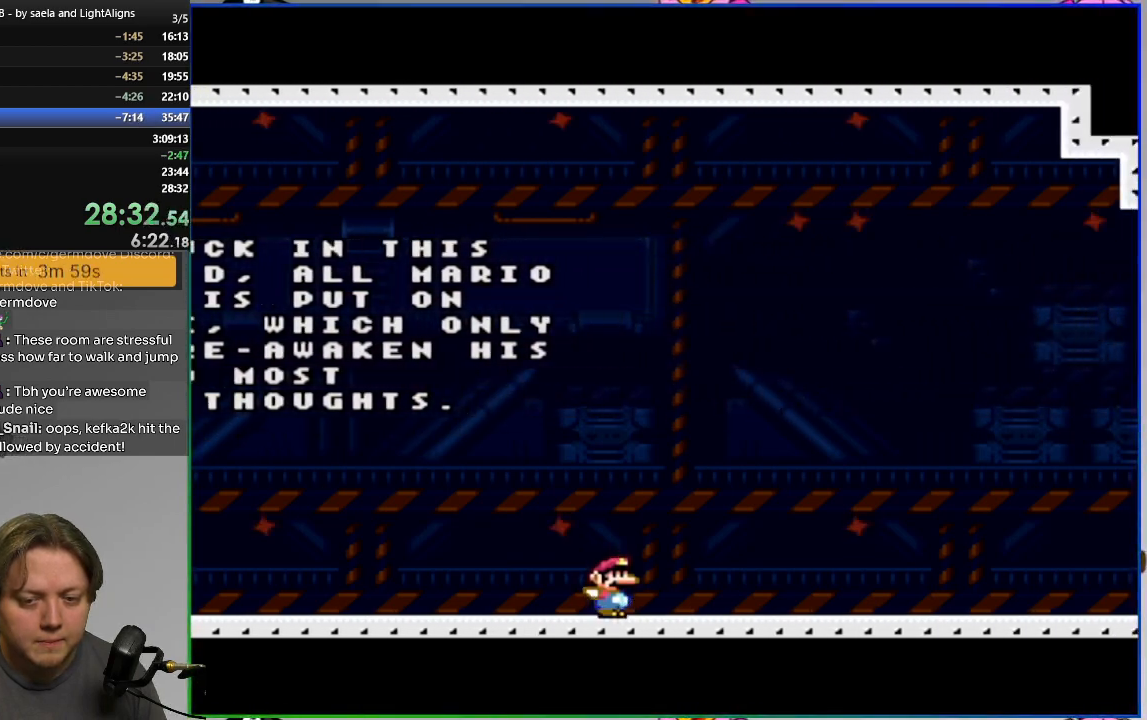
{"buttons": ["SQUARE", "DPAD_RIGHT"], "events": []}
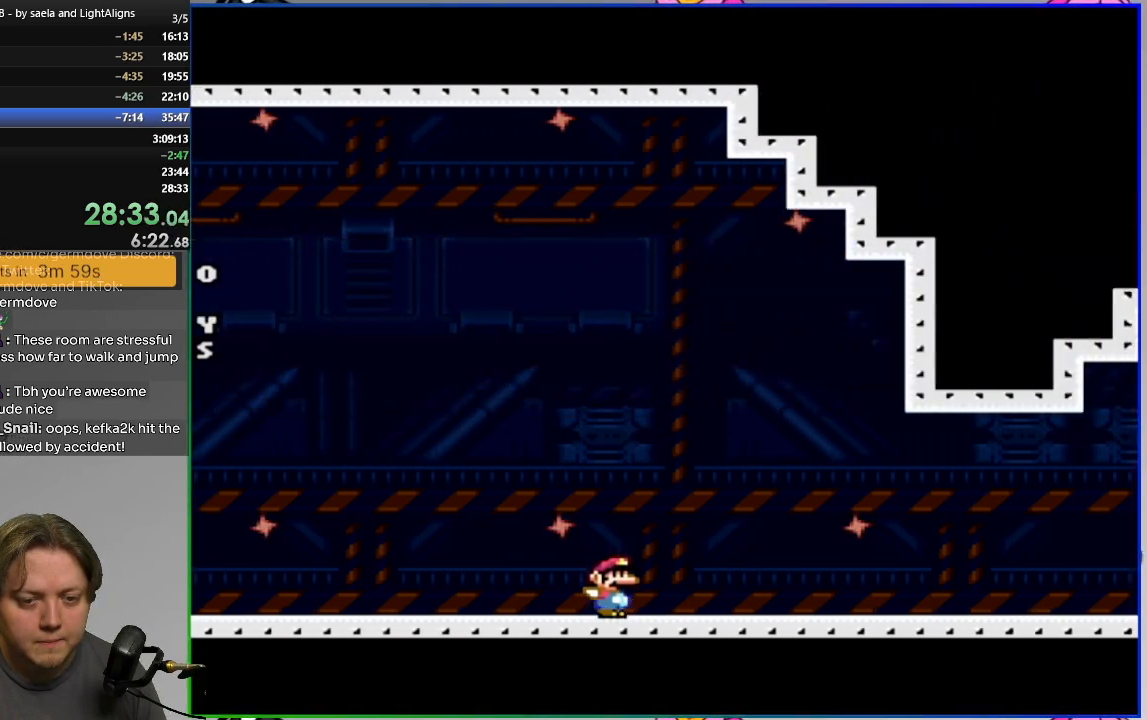
{"buttons": ["SQUARE", "DPAD_RIGHT"], "events": []}
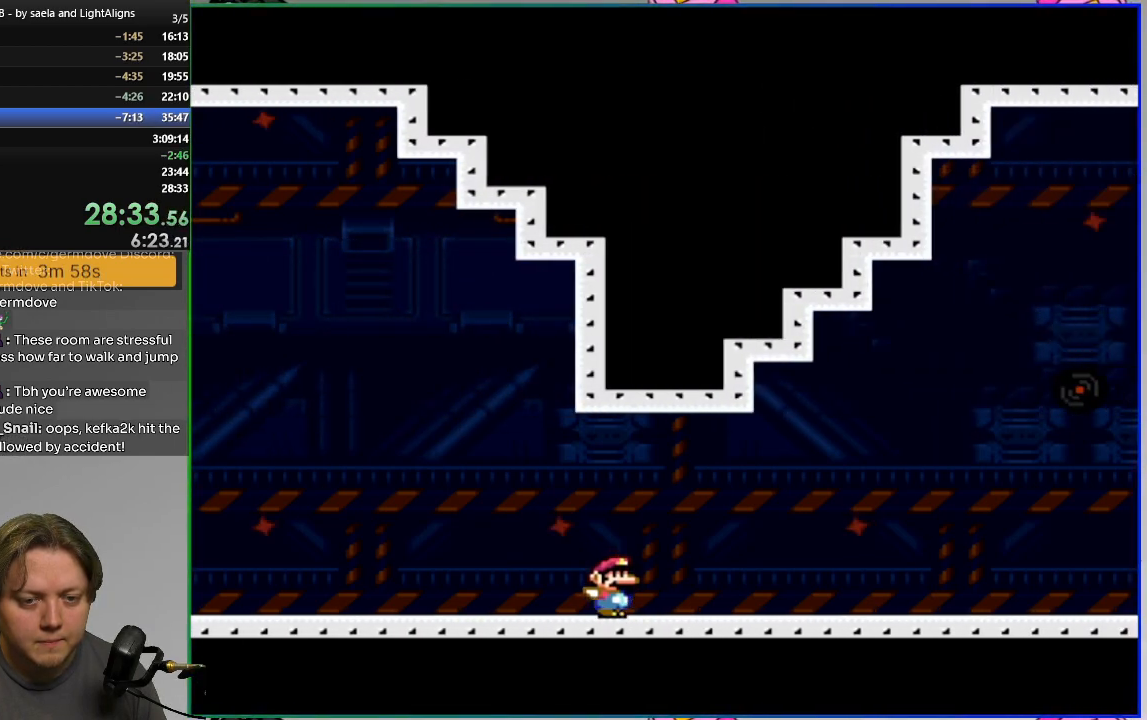
{"buttons": ["CROSS", "SQUARE", "DPAD_RIGHT"], "events": [[166, "CROSS", "down"]]}
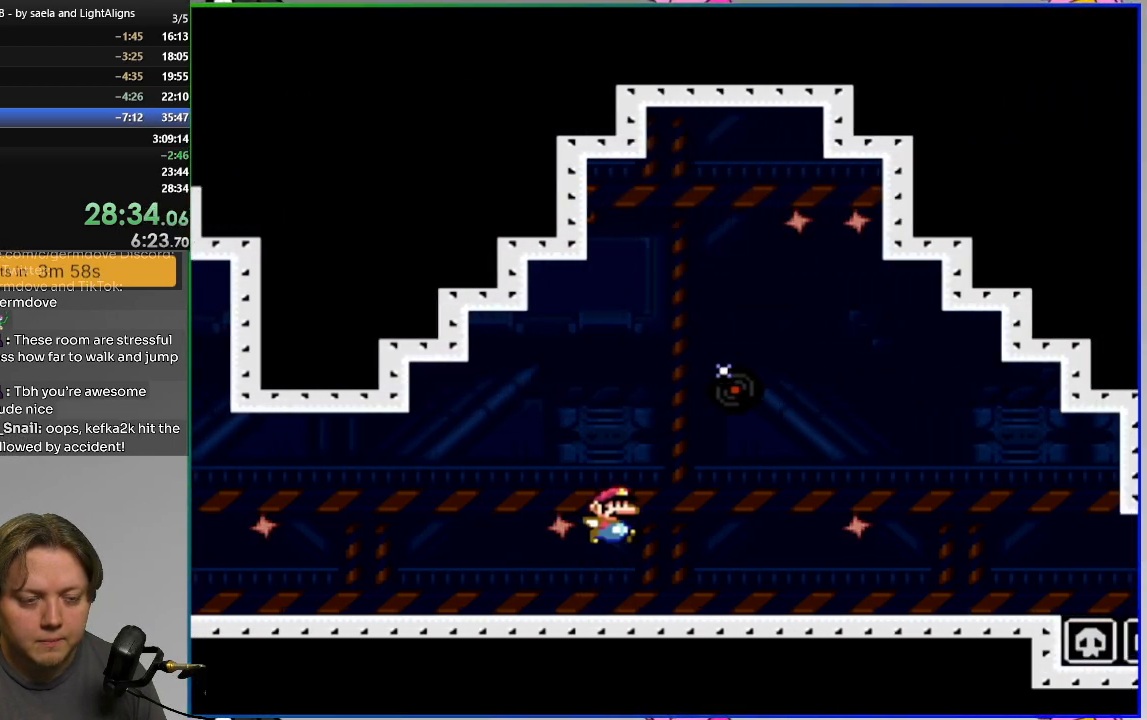
{"buttons": [], "events": [[67, "CROSS", "up"], [84, "SQUARE", "up"], [117, "DPAD_RIGHT", "up"]]}
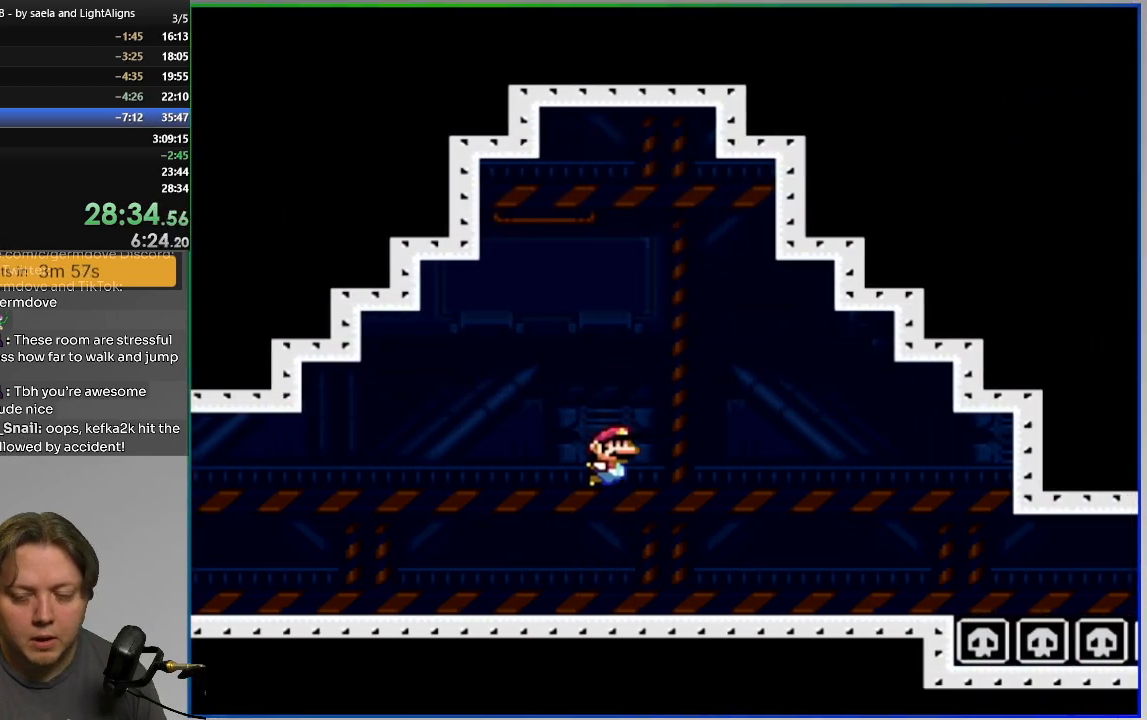
{"buttons": [], "events": []}
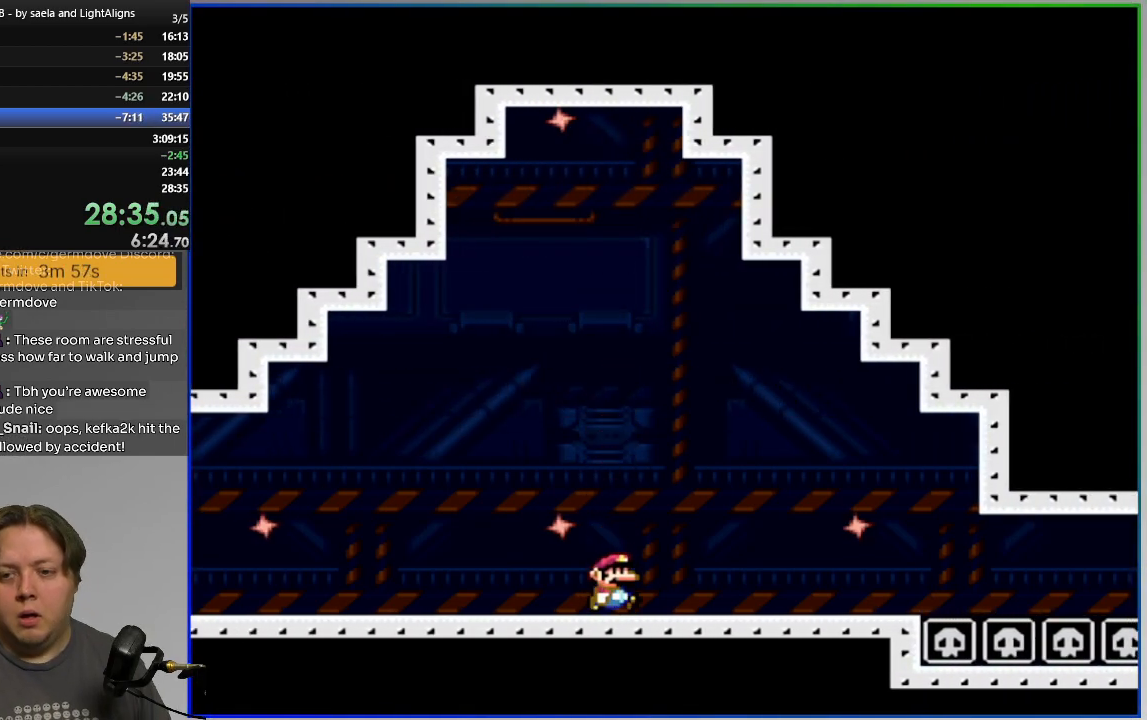
{"buttons": [], "events": []}